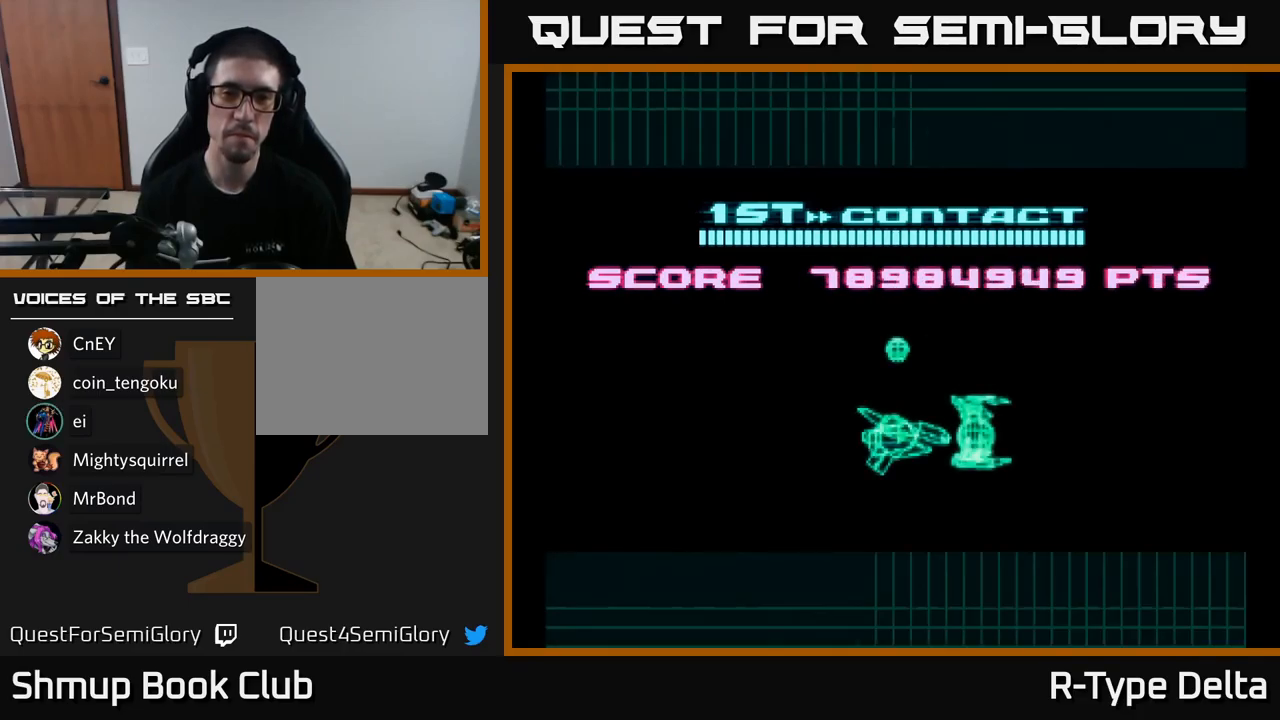
Gameplay with a controller (Xbox layout); each line is a JSON object with the inputs held at the frame after it. "events" lists button and stick changes between this image and that frame as [ms after this image, input, new state], when the widget could be followed in between. Not read: left_stick.
{"buttons": ["A", "X"], "right_stick": "center", "events": [[200, "A", "down"], [417, "X", "down"]]}
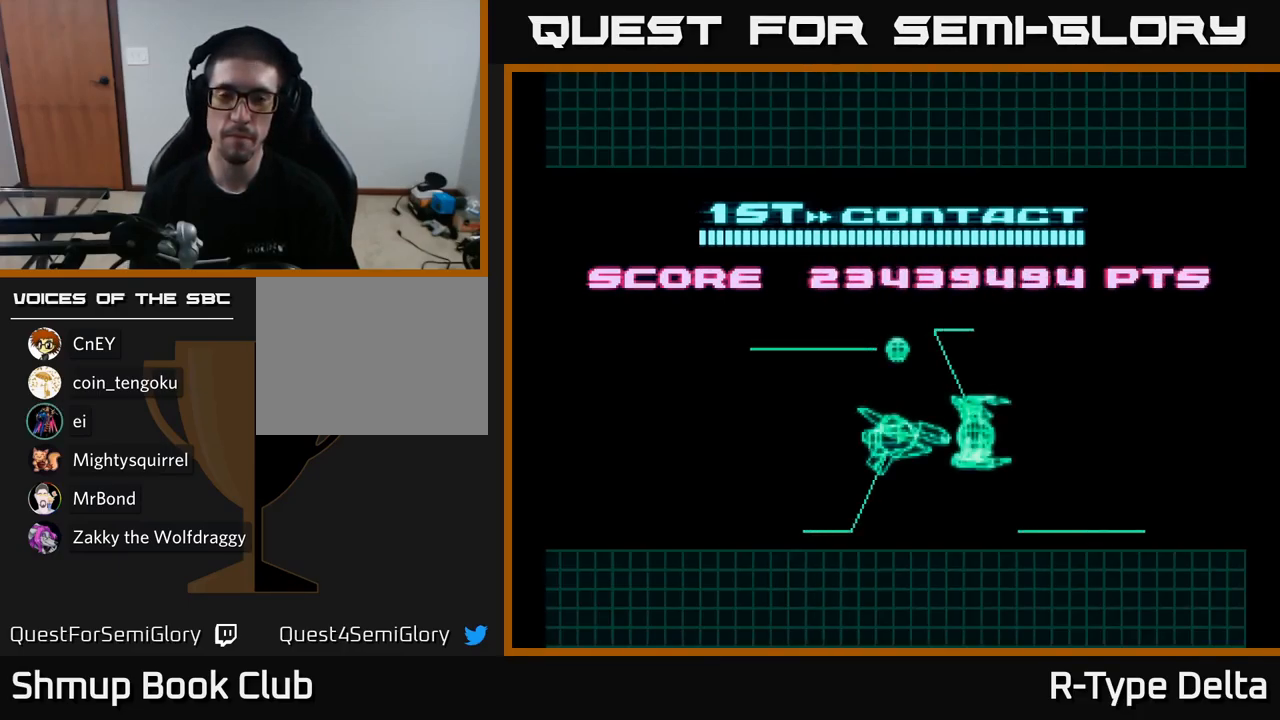
{"buttons": ["A", "X"], "right_stick": "center", "events": []}
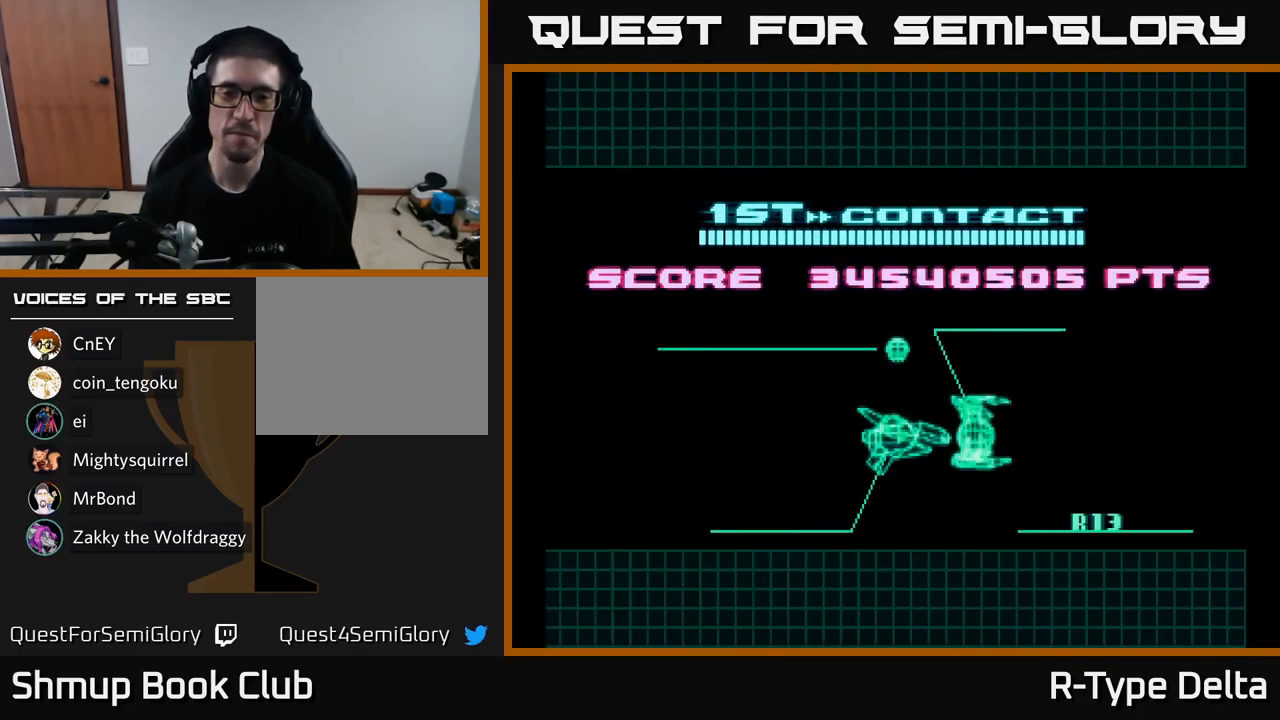
{"buttons": [], "right_stick": "center", "events": [[233, "A", "up"], [383, "X", "up"]]}
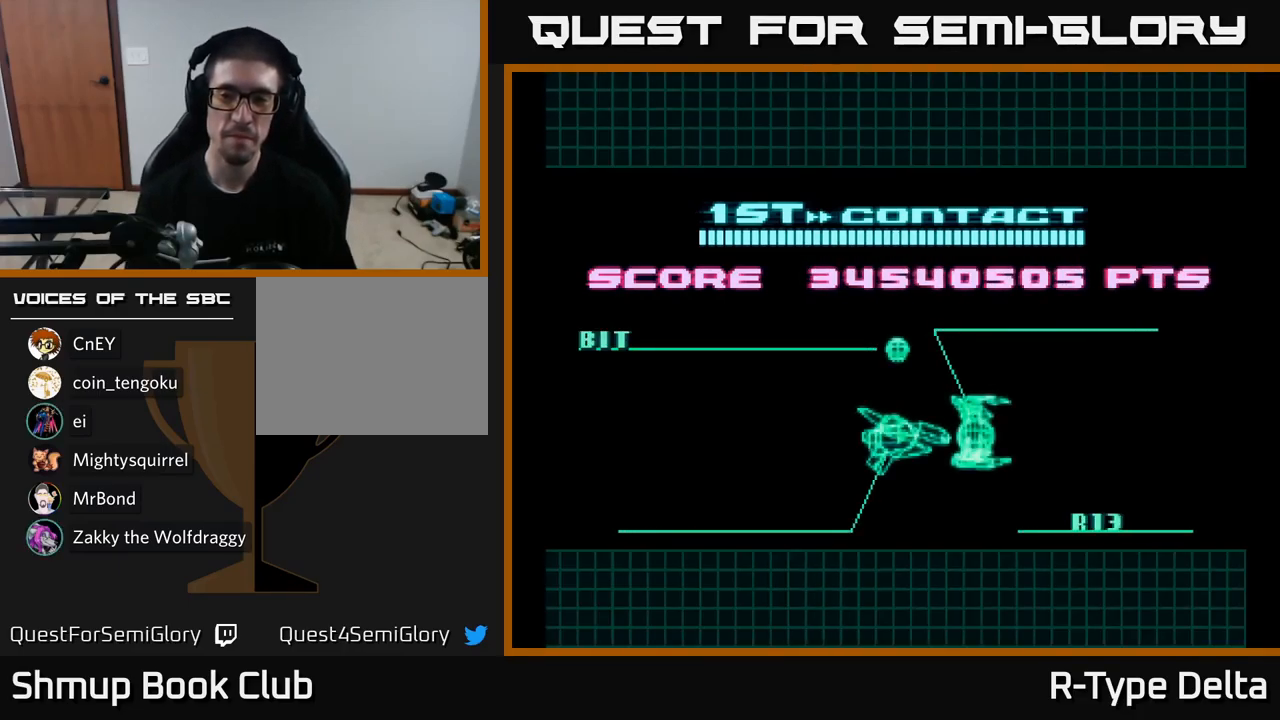
{"buttons": ["A", "X"], "right_stick": "center", "events": [[50, "A", "down"], [317, "X", "down"]]}
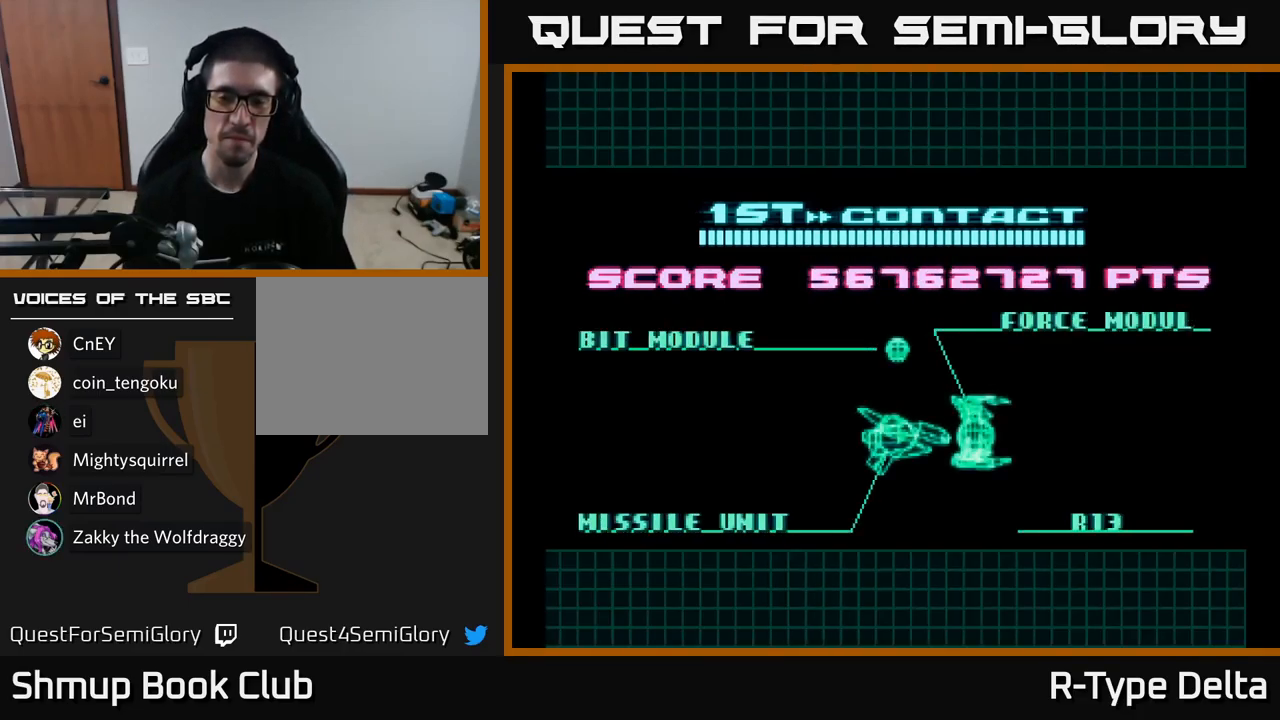
{"buttons": ["A", "X"], "right_stick": "center", "events": []}
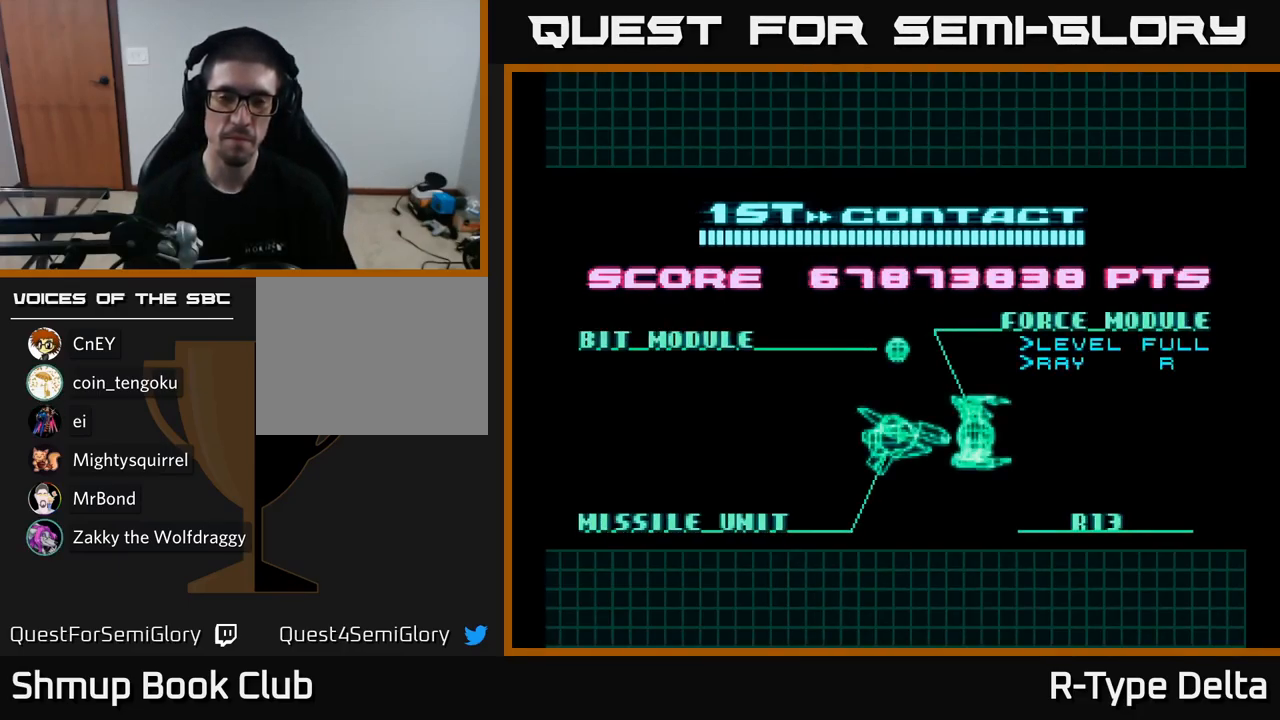
{"buttons": ["A", "X"], "right_stick": "center", "events": []}
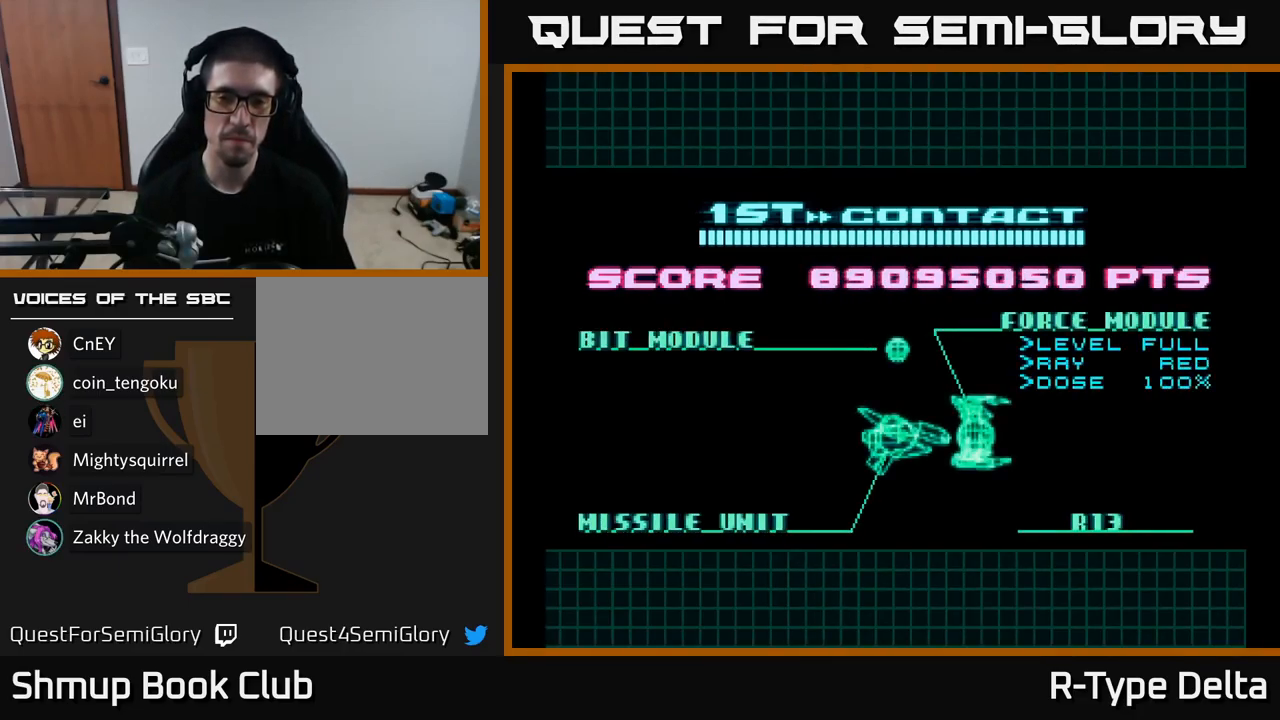
{"buttons": ["A", "X"], "right_stick": "center", "events": [[217, "A", "up"], [217, "X", "up"], [400, "A", "down"], [400, "X", "down"]]}
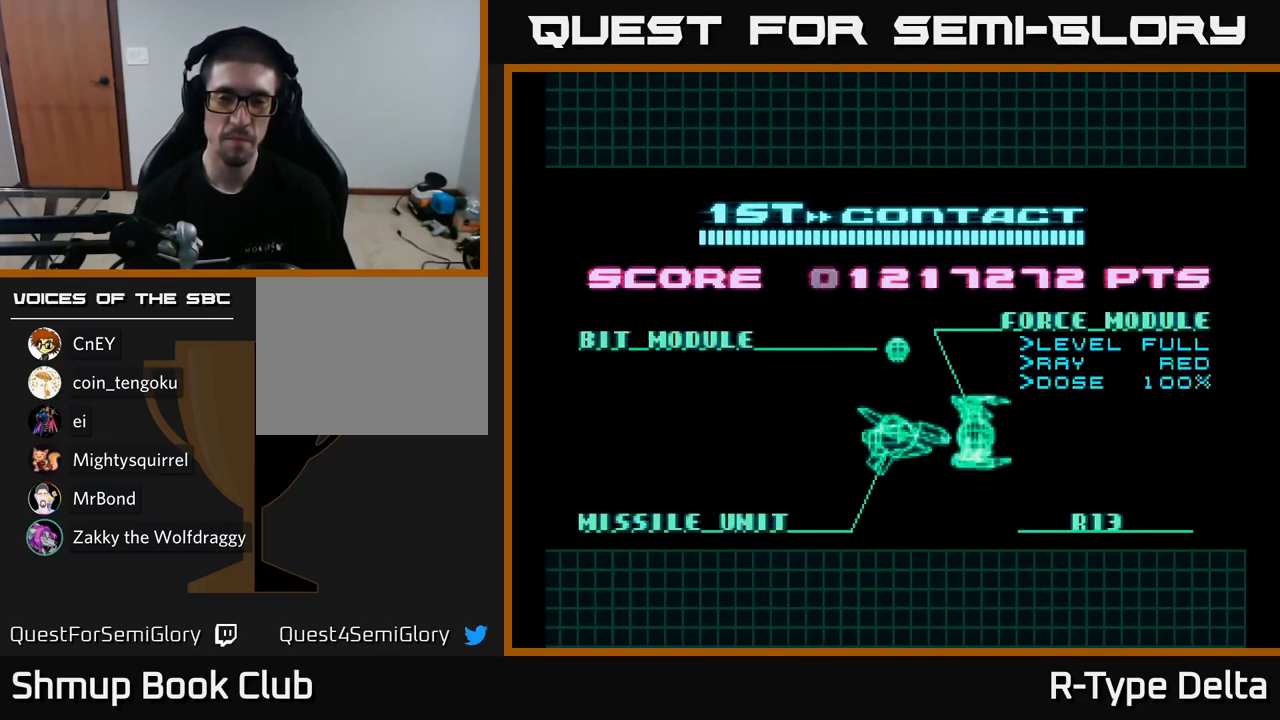
{"buttons": ["A", "X"], "right_stick": "center", "events": []}
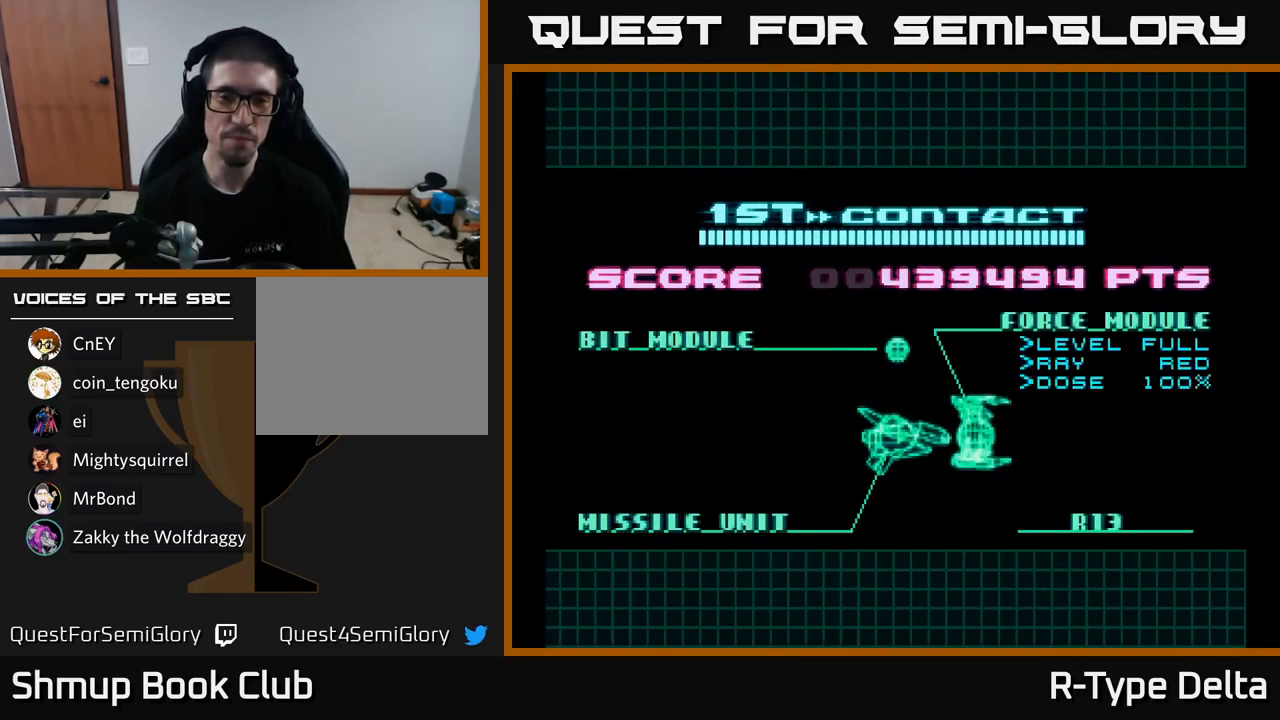
{"buttons": ["A", "X"], "right_stick": "center", "events": [[50, "A", "up"], [67, "X", "up"], [183, "A", "down"], [367, "X", "down"]]}
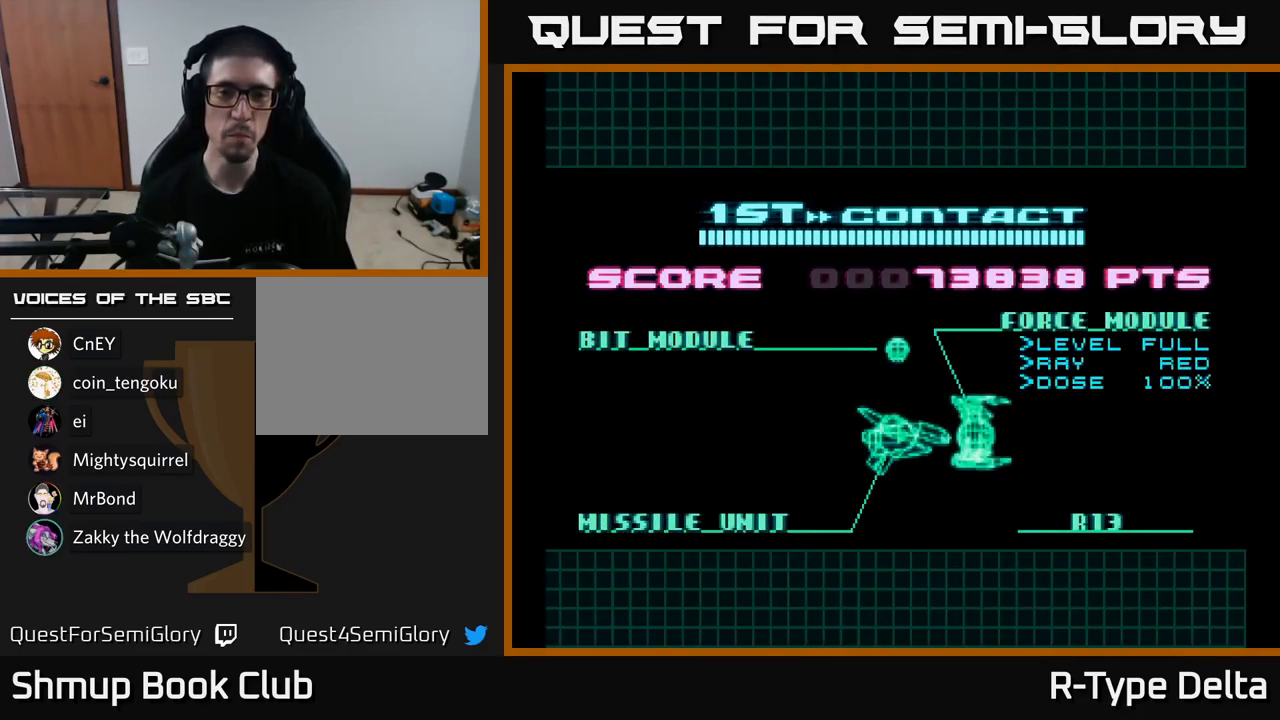
{"buttons": ["A", "X"], "right_stick": "center", "events": []}
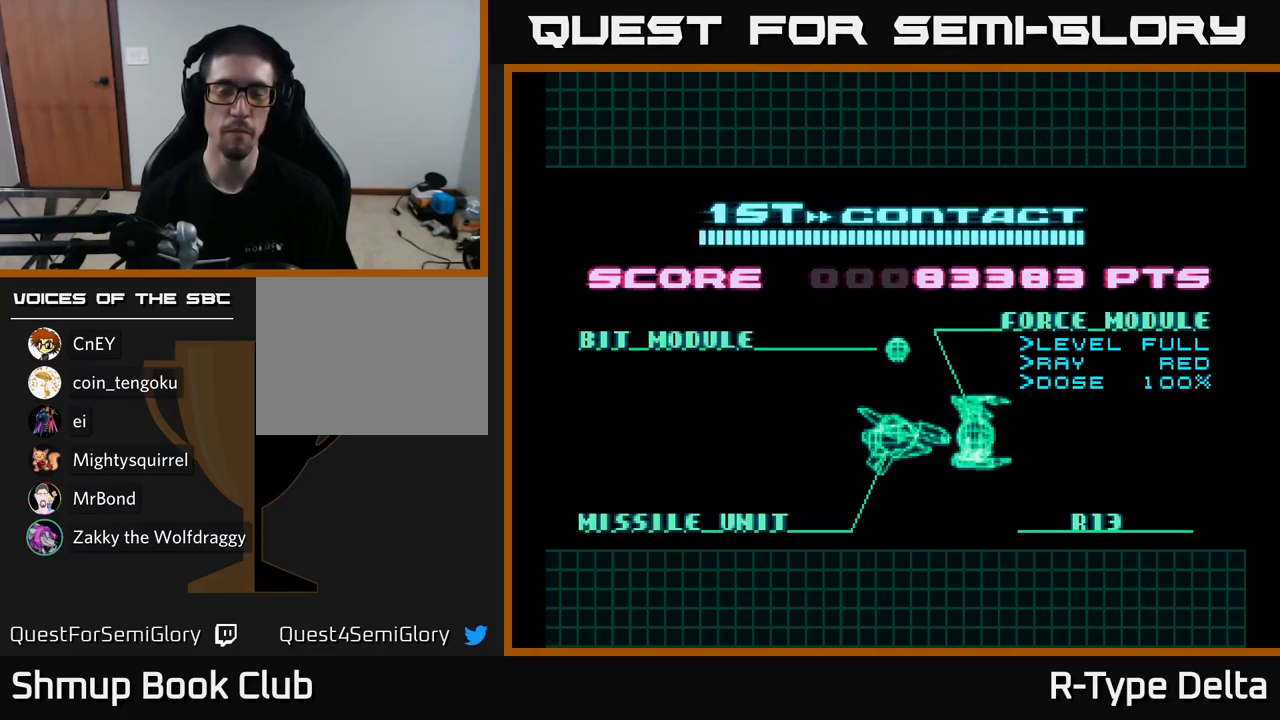
{"buttons": ["A", "X"], "right_stick": "center", "events": []}
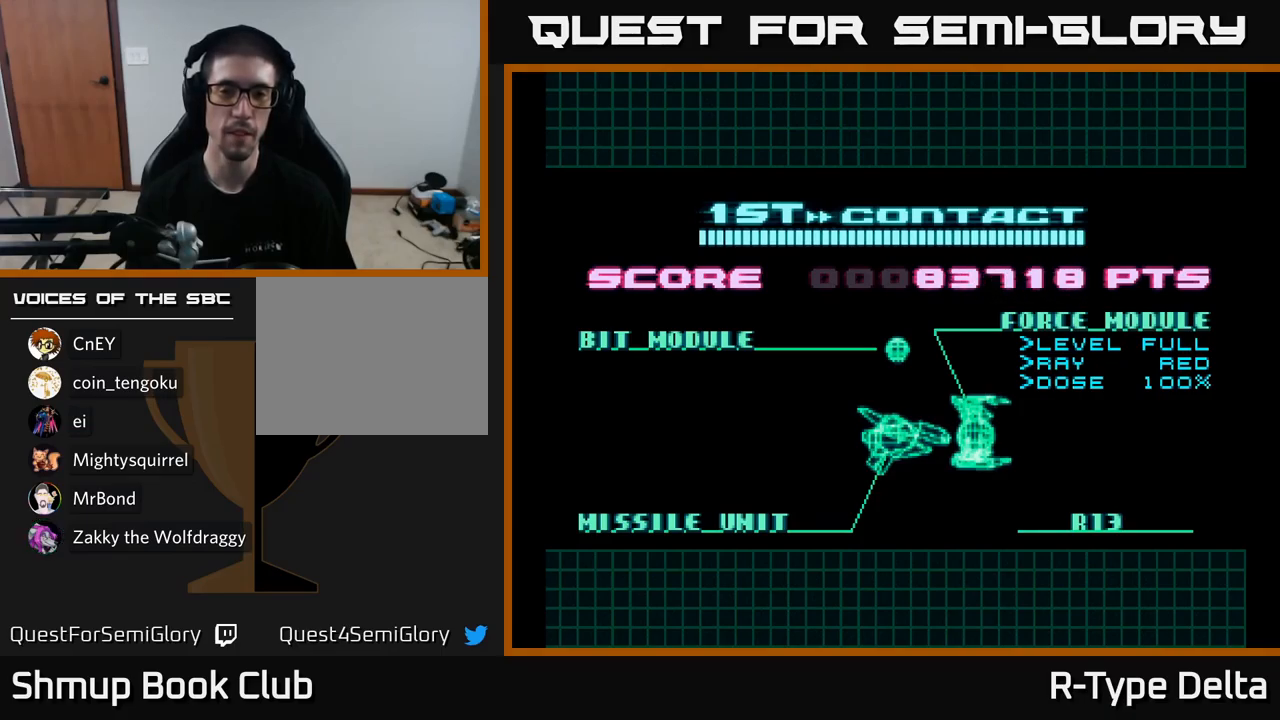
{"buttons": ["A", "X"], "right_stick": "center", "events": []}
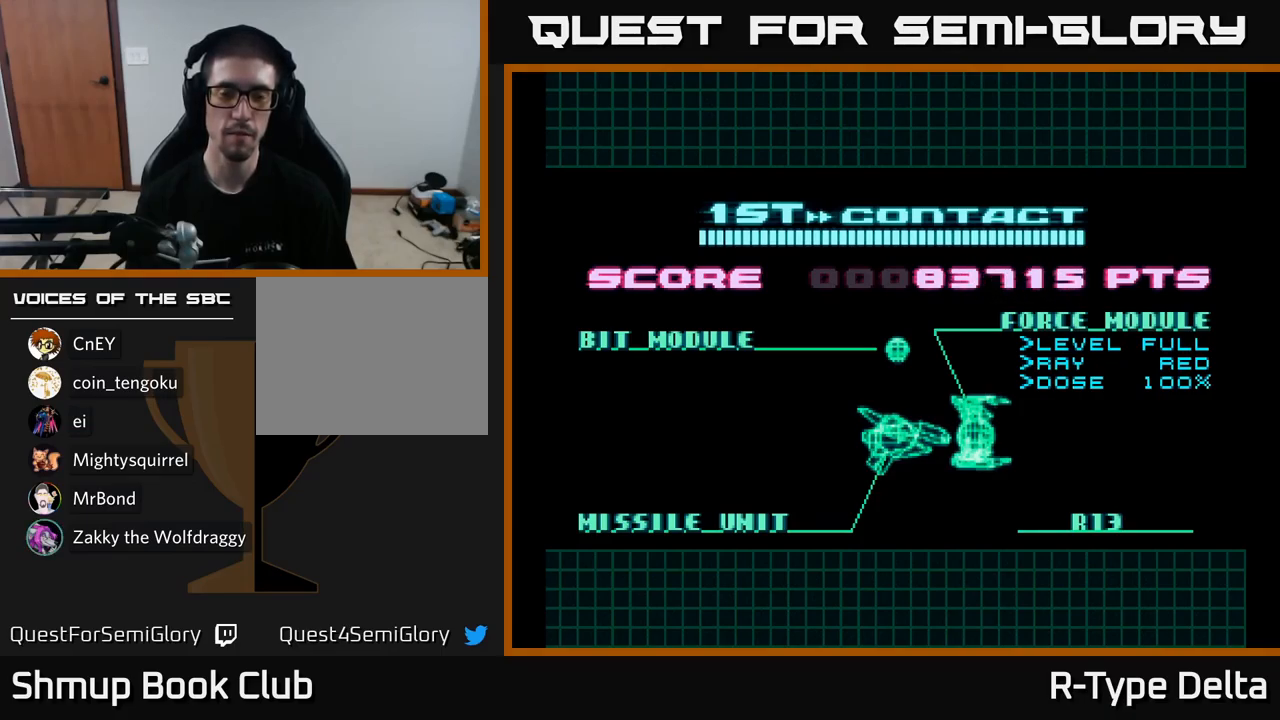
{"buttons": ["A", "X"], "right_stick": "center", "events": [[50, "A", "up"], [50, "X", "up"], [150, "A", "down"], [334, "X", "down"]]}
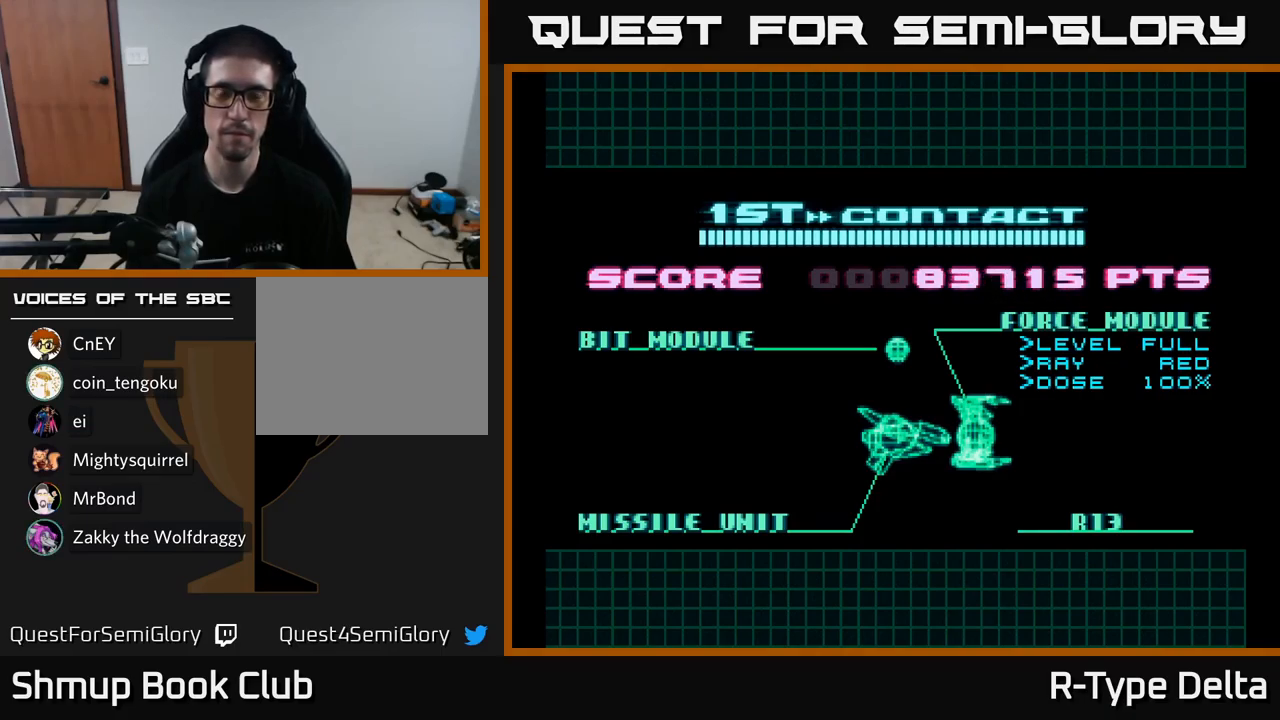
{"buttons": [], "right_stick": "center", "events": [[317, "A", "up"], [450, "X", "up"]]}
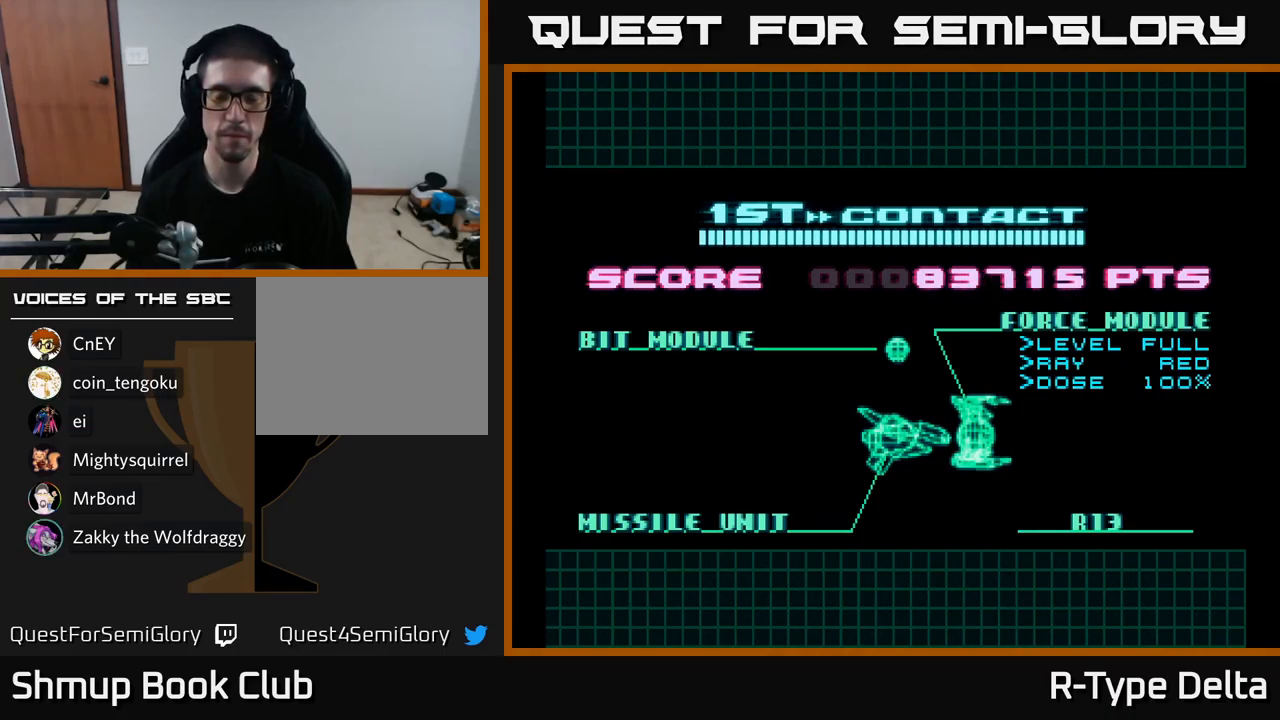
{"buttons": [], "right_stick": "center", "events": []}
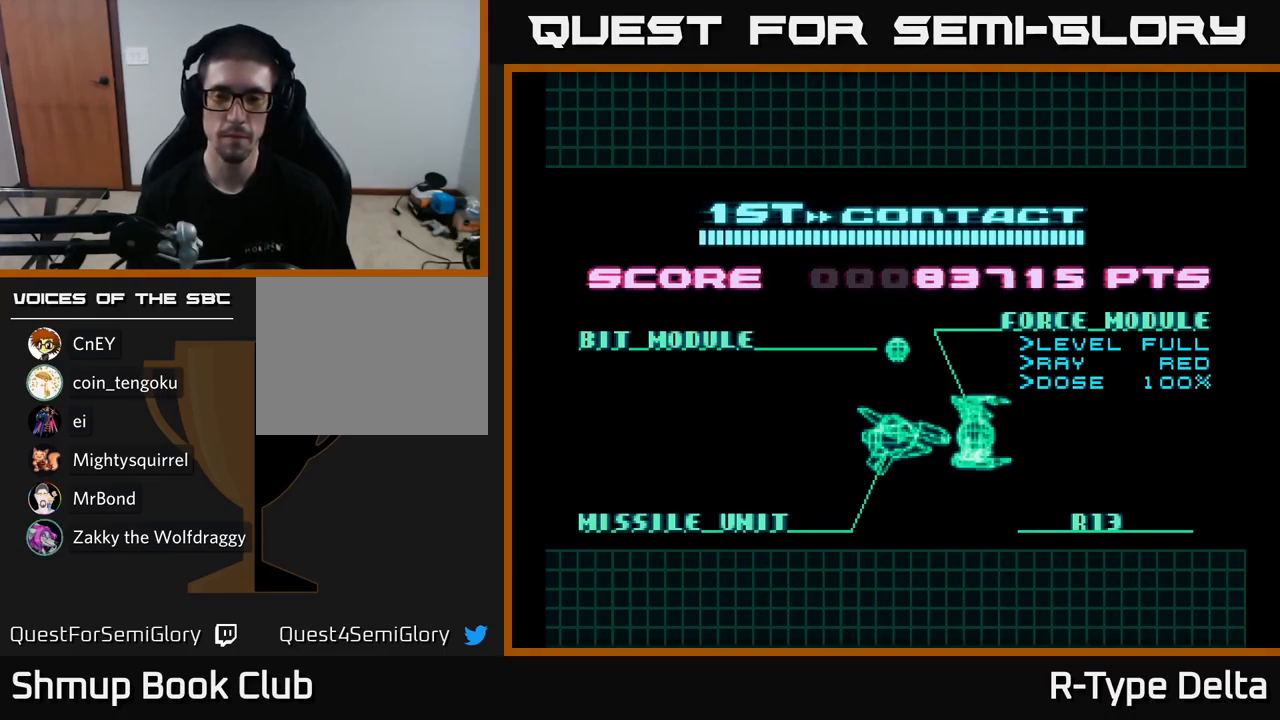
{"buttons": ["X"], "right_stick": "center", "events": [[467, "X", "down"]]}
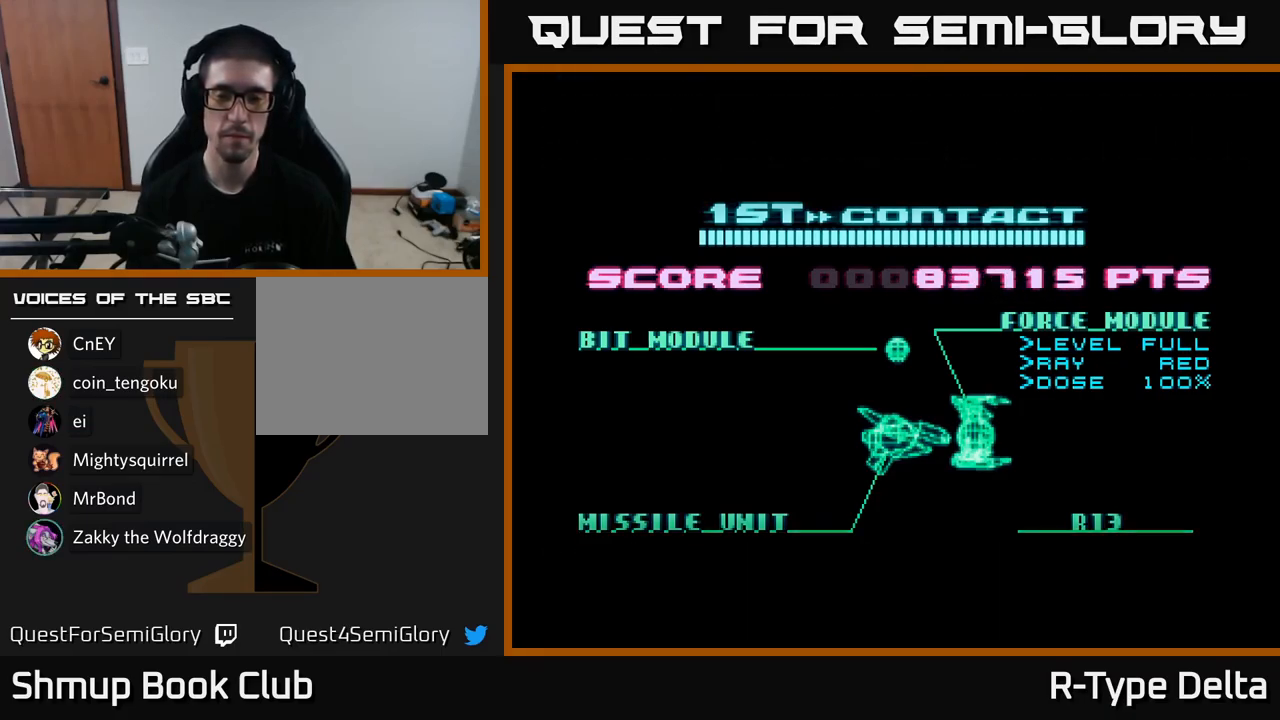
{"buttons": [], "right_stick": "center", "events": [[234, "A", "down"], [317, "X", "up"], [334, "A", "up"]]}
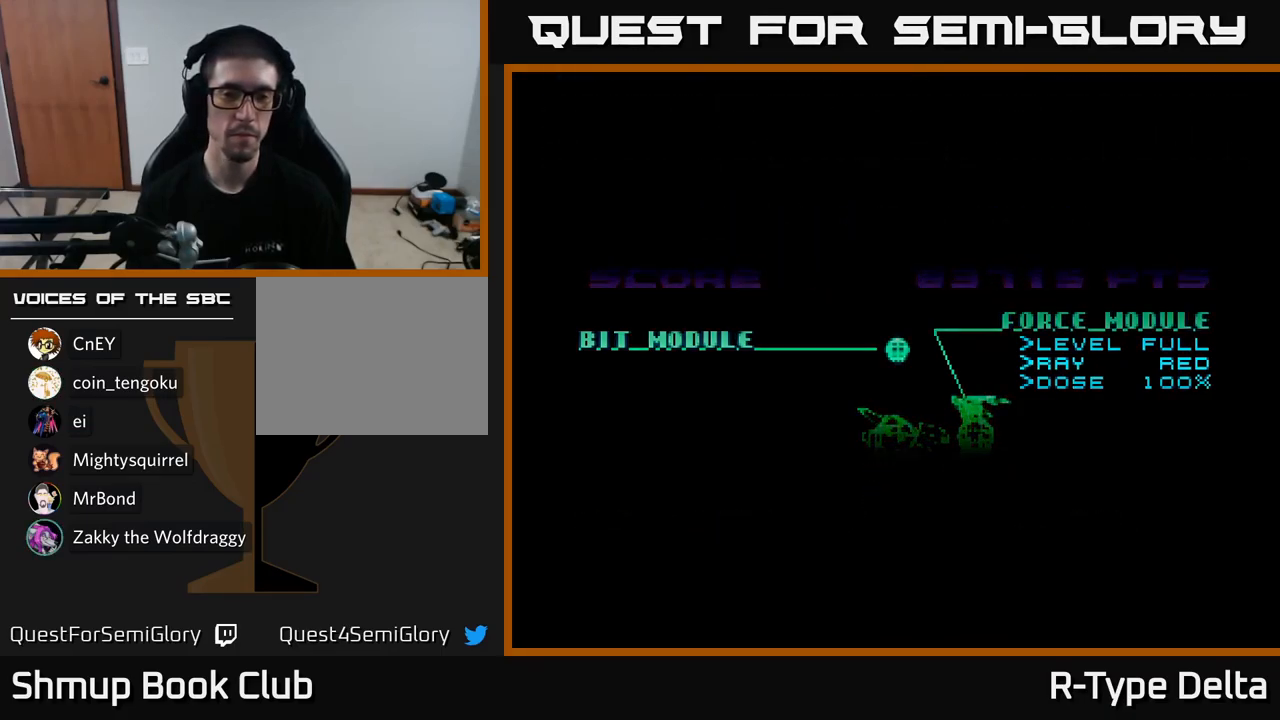
{"buttons": ["X"], "right_stick": "center", "events": [[334, "X", "down"]]}
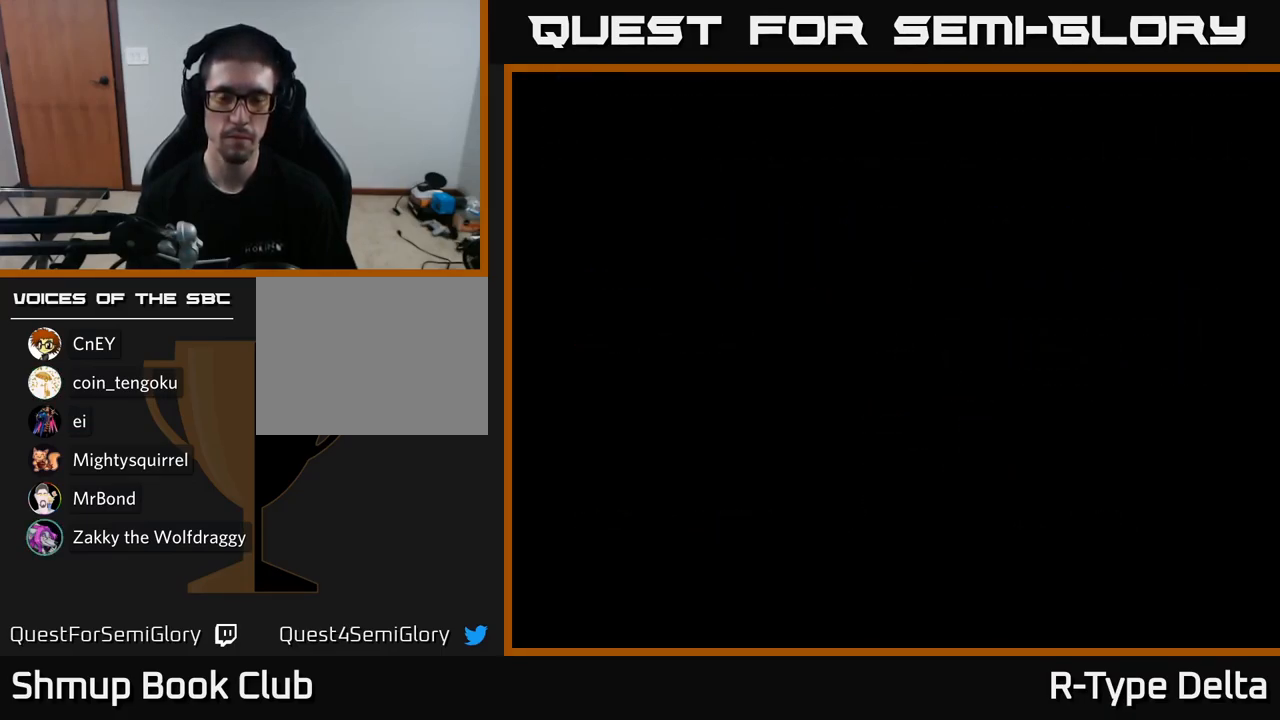
{"buttons": [], "right_stick": "center", "events": [[450, "X", "up"]]}
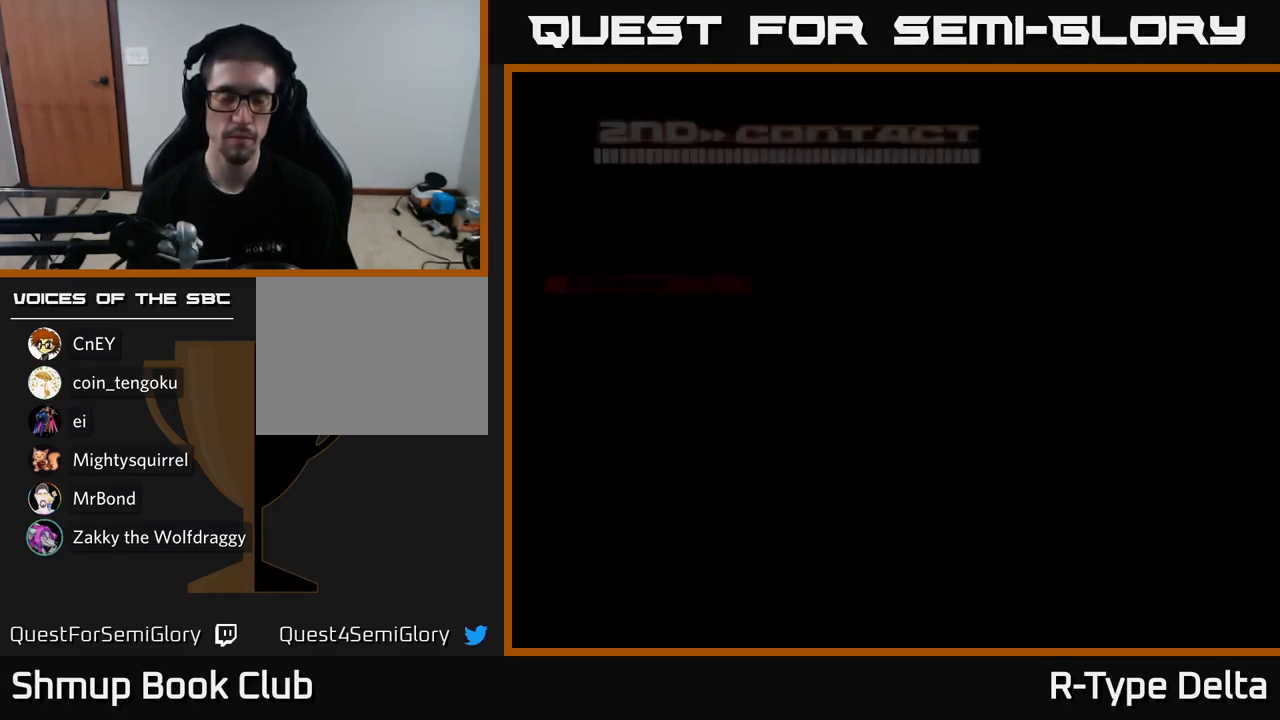
{"buttons": [], "right_stick": "center", "events": []}
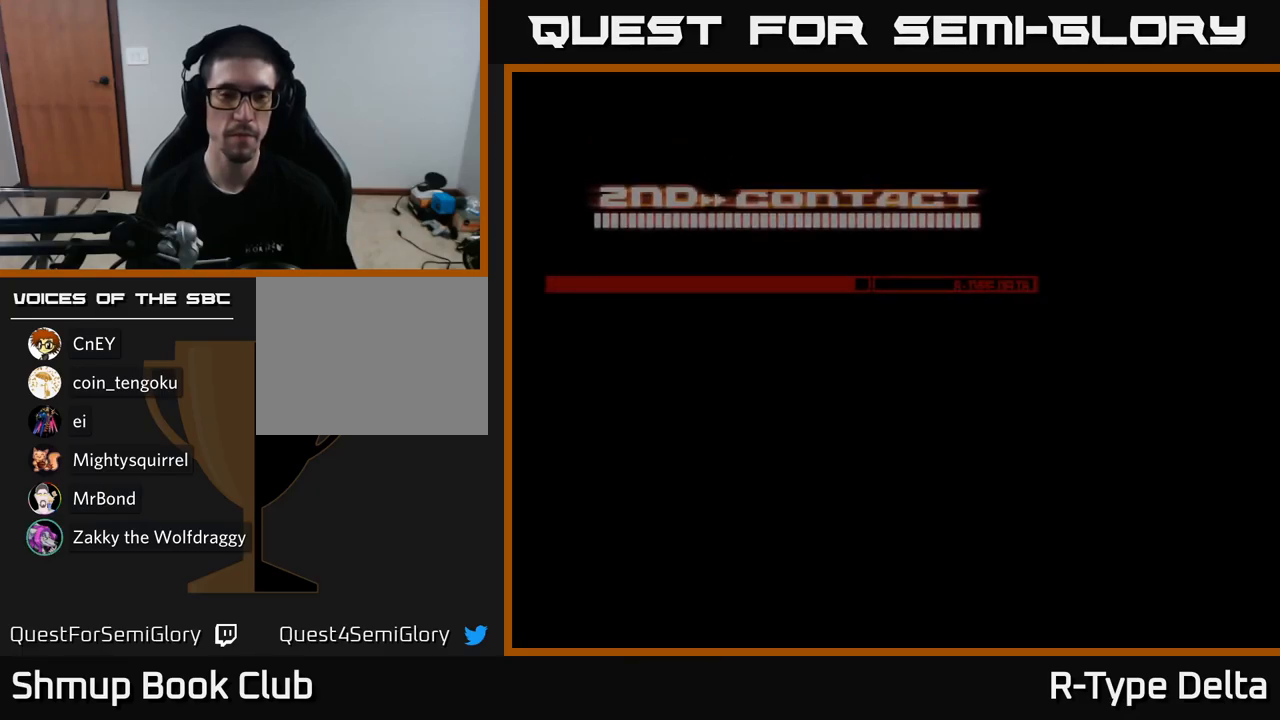
{"buttons": ["X"], "right_stick": "center", "events": [[383, "X", "down"]]}
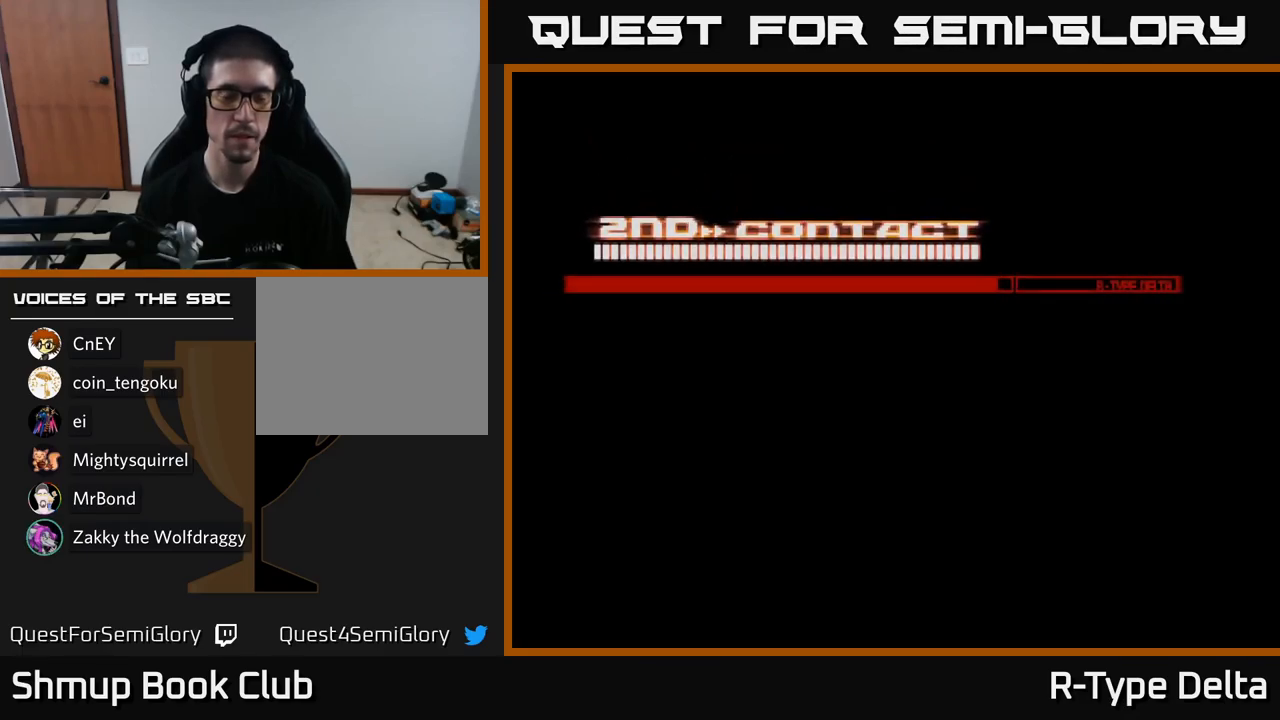
{"buttons": [], "right_stick": "center", "events": [[417, "X", "up"]]}
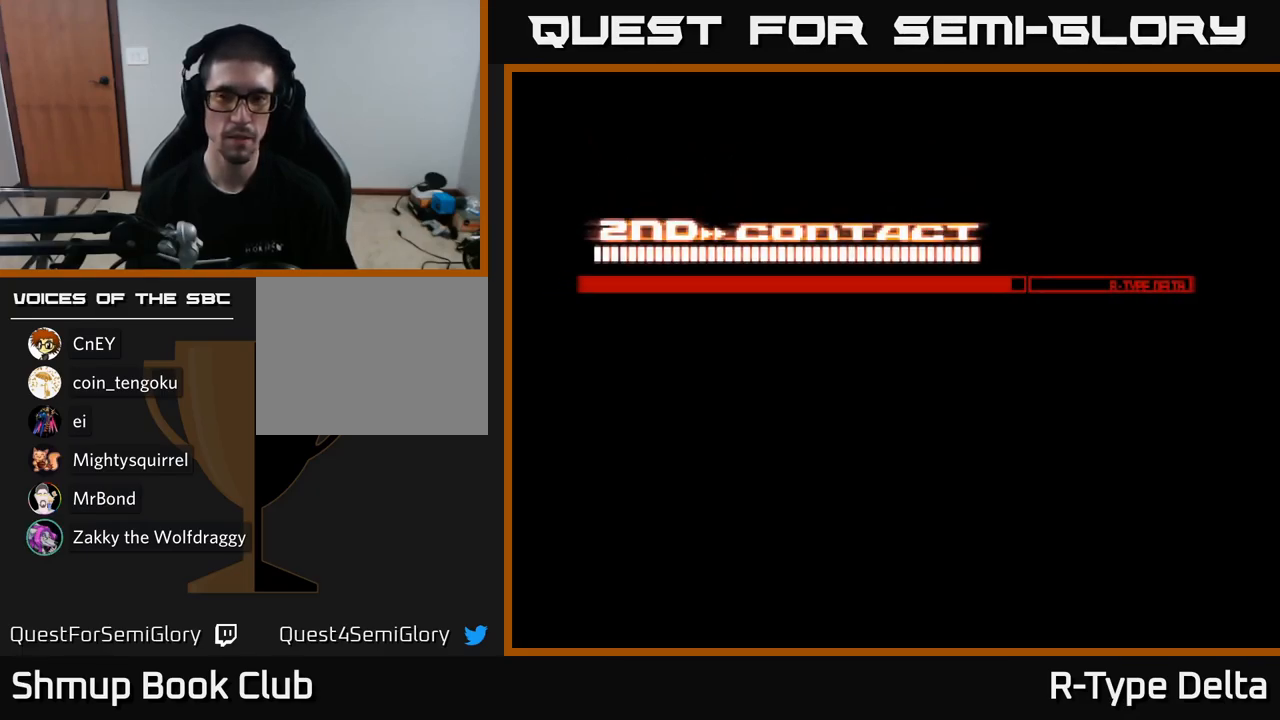
{"buttons": [], "right_stick": "center", "events": []}
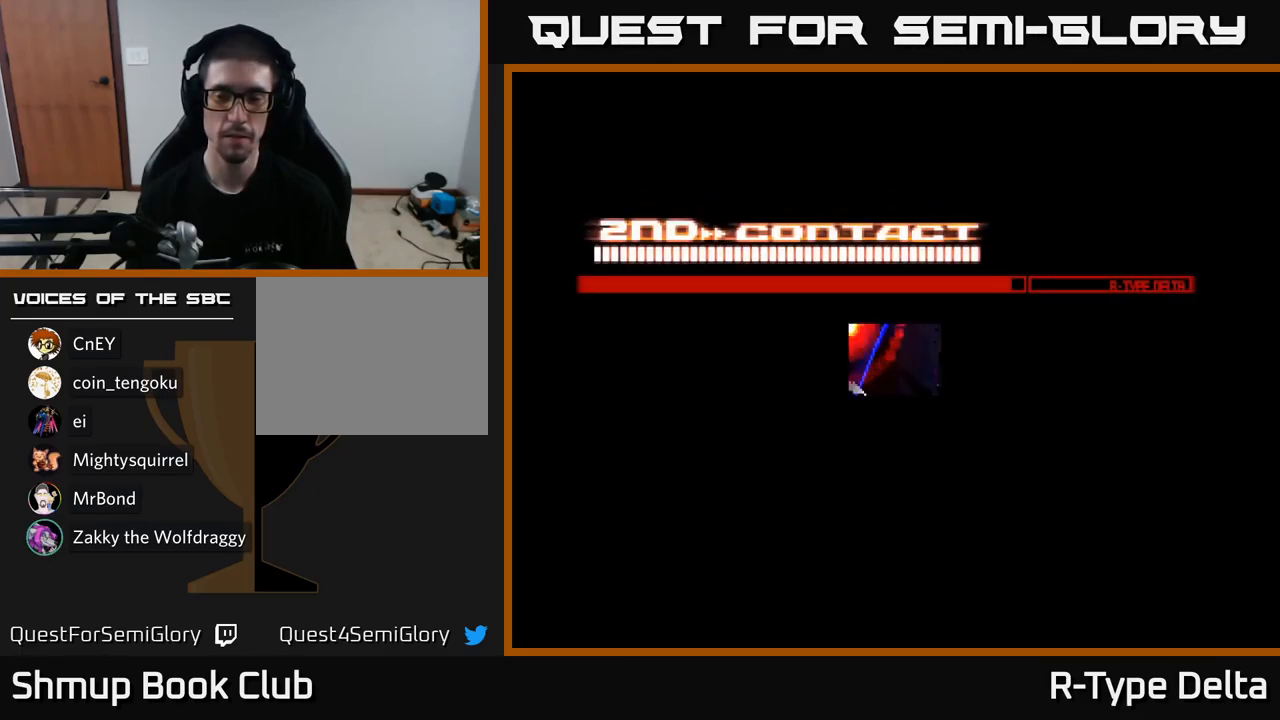
{"buttons": [], "right_stick": "center", "events": []}
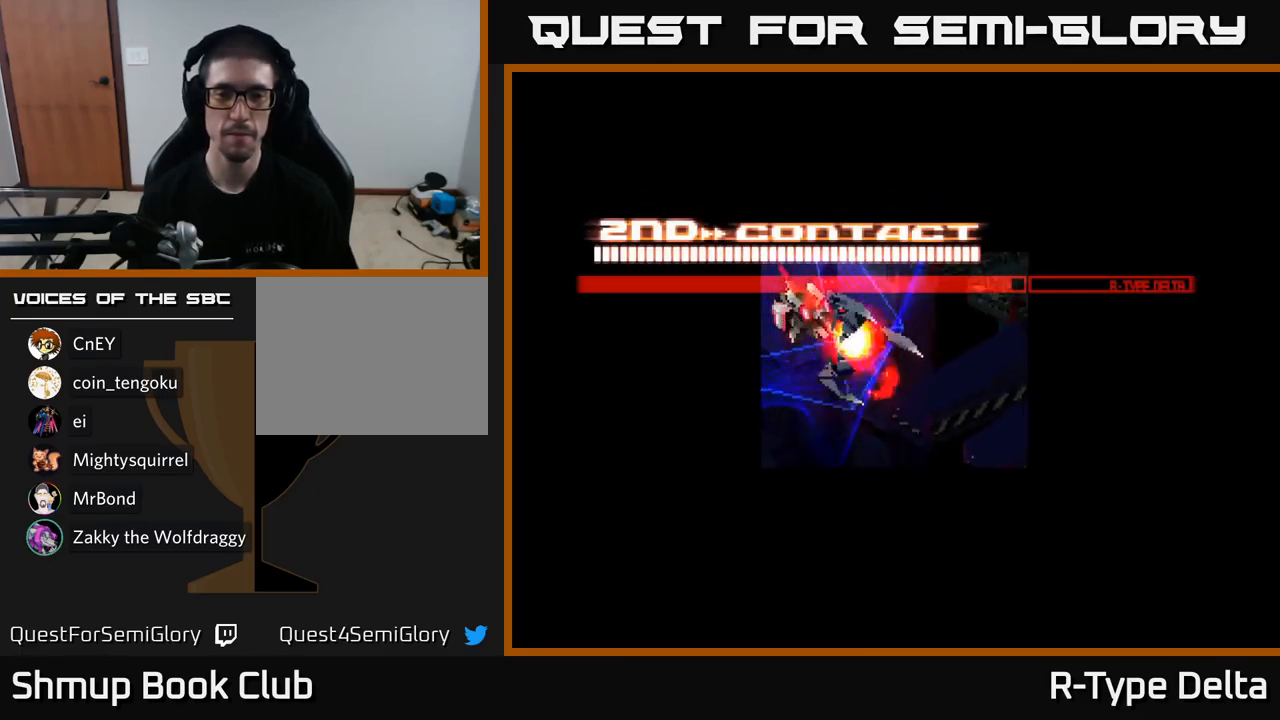
{"buttons": [], "right_stick": "center", "events": []}
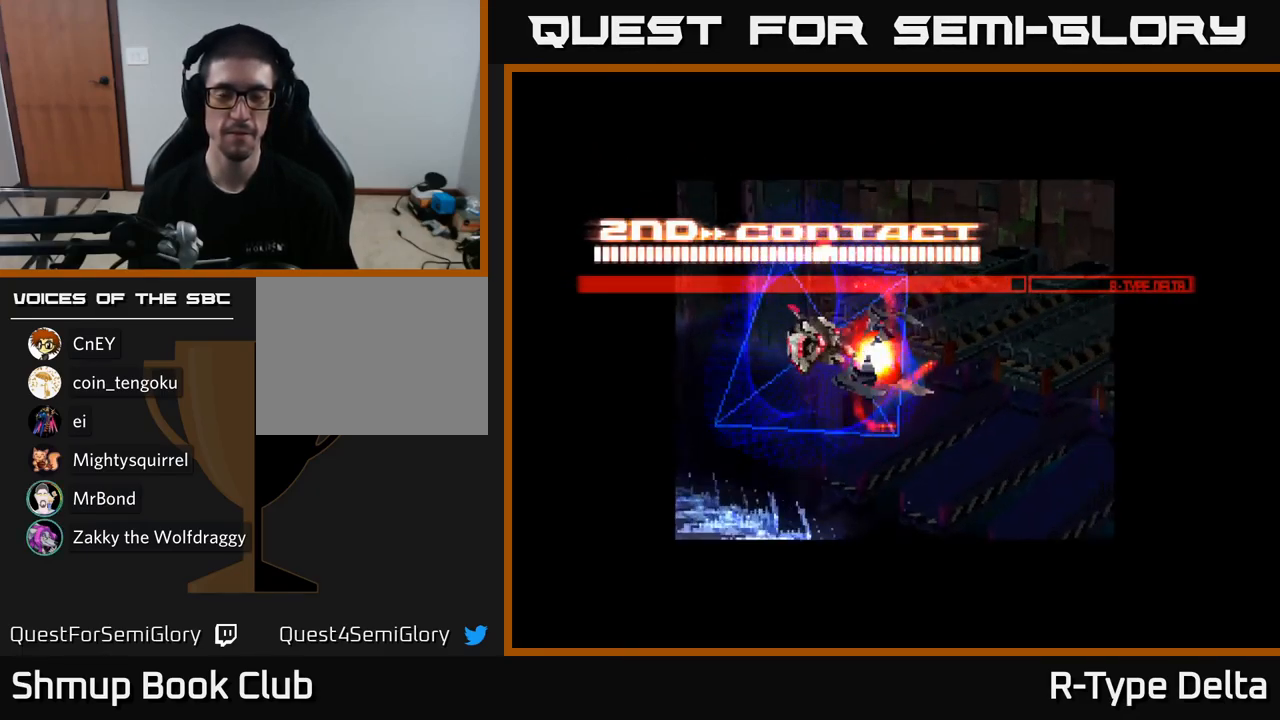
{"buttons": ["X", "DPAD_LEFT"], "right_stick": "center", "events": [[33, "X", "down"], [500, "DPAD_LEFT", "down"]]}
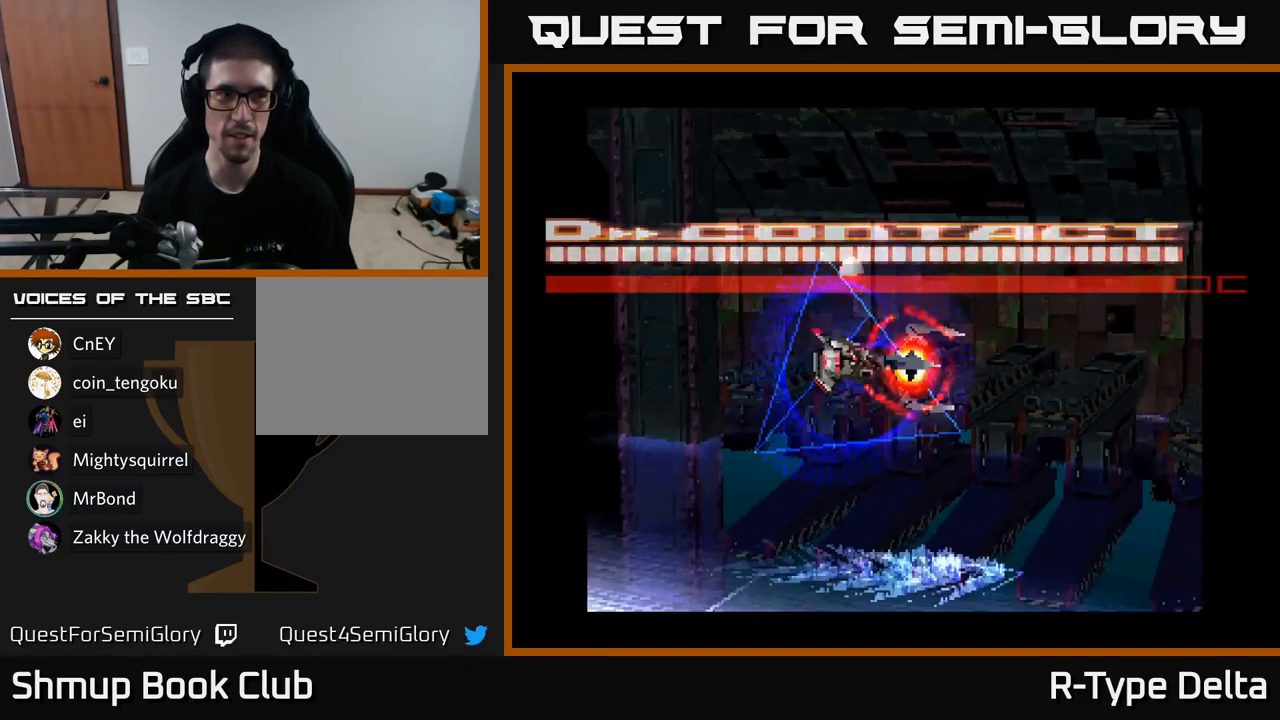
{"buttons": ["X"], "right_stick": "center", "events": [[183, "DPAD_LEFT", "up"], [283, "DPAD_RIGHT", "down"], [467, "DPAD_RIGHT", "up"]]}
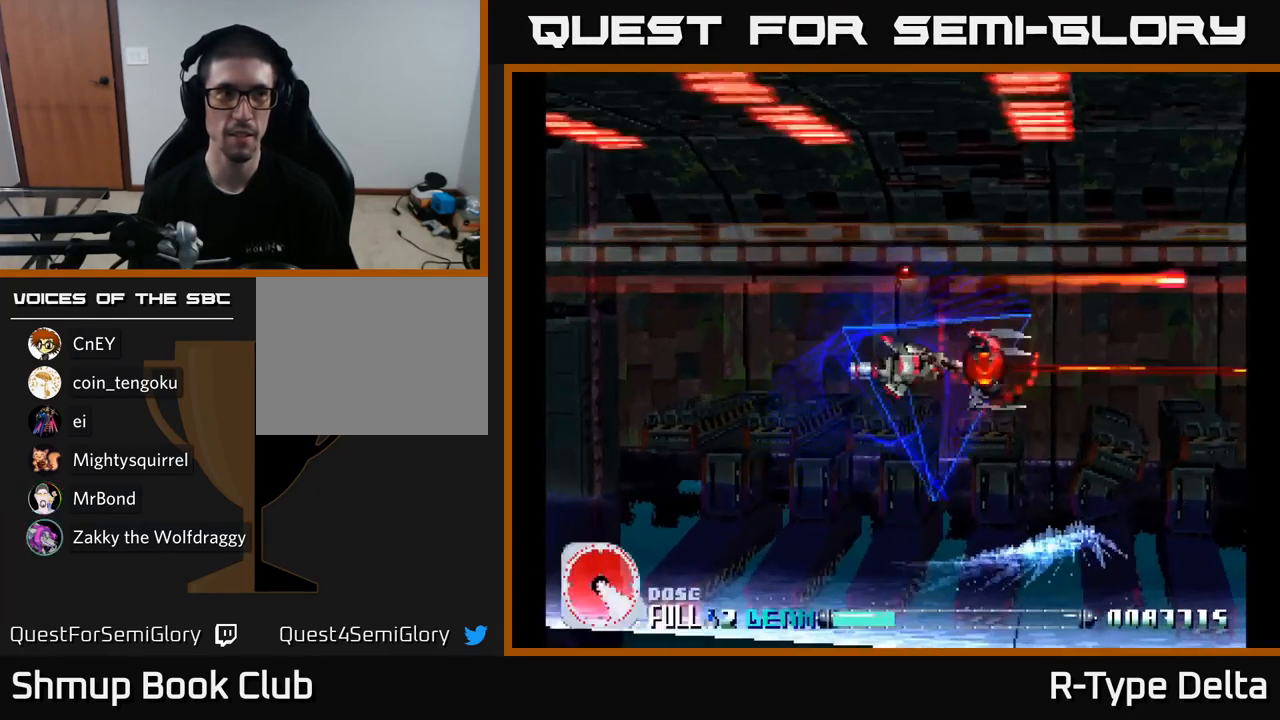
{"buttons": ["X", "DPAD_LEFT"], "right_stick": "center", "events": [[17, "DPAD_UP", "down"], [50, "DPAD_LEFT", "down"], [133, "DPAD_UP", "up"], [183, "DPAD_LEFT", "up"], [483, "DPAD_LEFT", "down"]]}
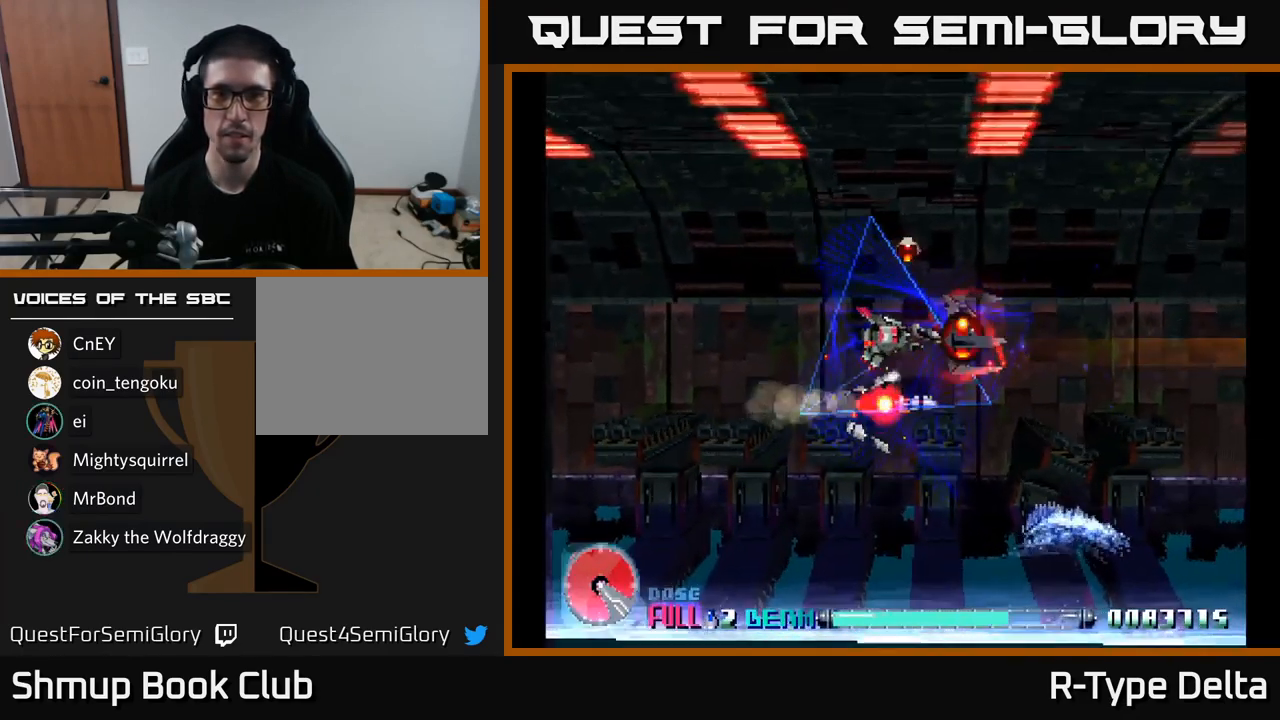
{"buttons": ["X", "DPAD_LEFT"], "right_stick": "center", "events": [[250, "DPAD_LEFT", "up"], [483, "DPAD_LEFT", "down"]]}